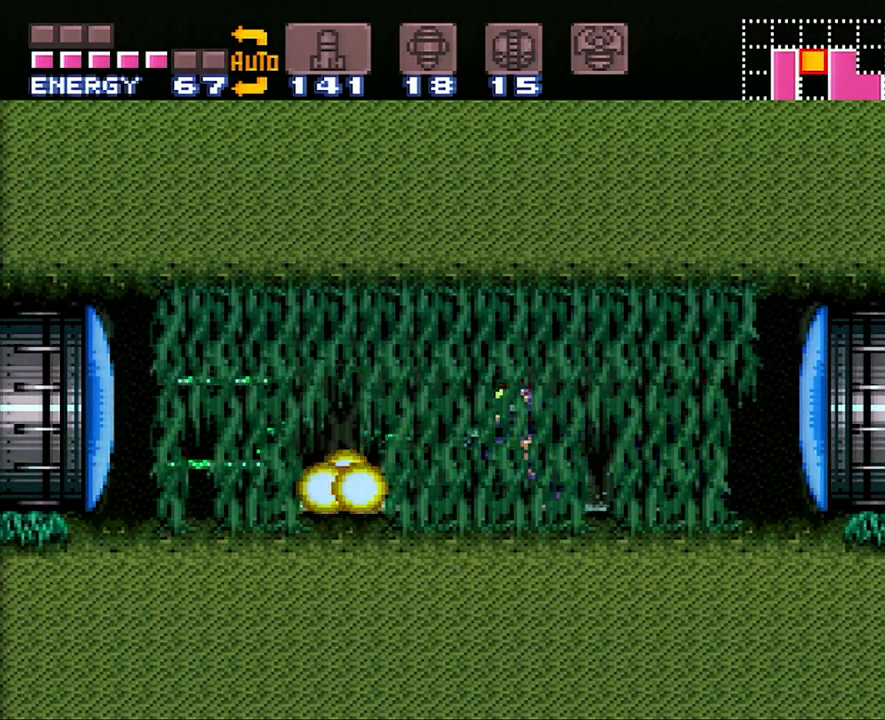
Gameplay with a controller (Nintendo layout); each line is a JSON object with the inputs held at the frame after it. "events" lists button and stick changes between this image and that frame as [ms after this image, input, new state], when the widget could be followed in between. Not read: L3 R3.
{"buttons": ["A"], "events": [[17, "DPAD_LEFT", "up"], [17, "Y", "down"], [150, "Y", "up"], [300, "DPAD_LEFT", "down"], [300, "L1", "up"], [367, "A", "down"], [367, "DPAD_LEFT", "up"]]}
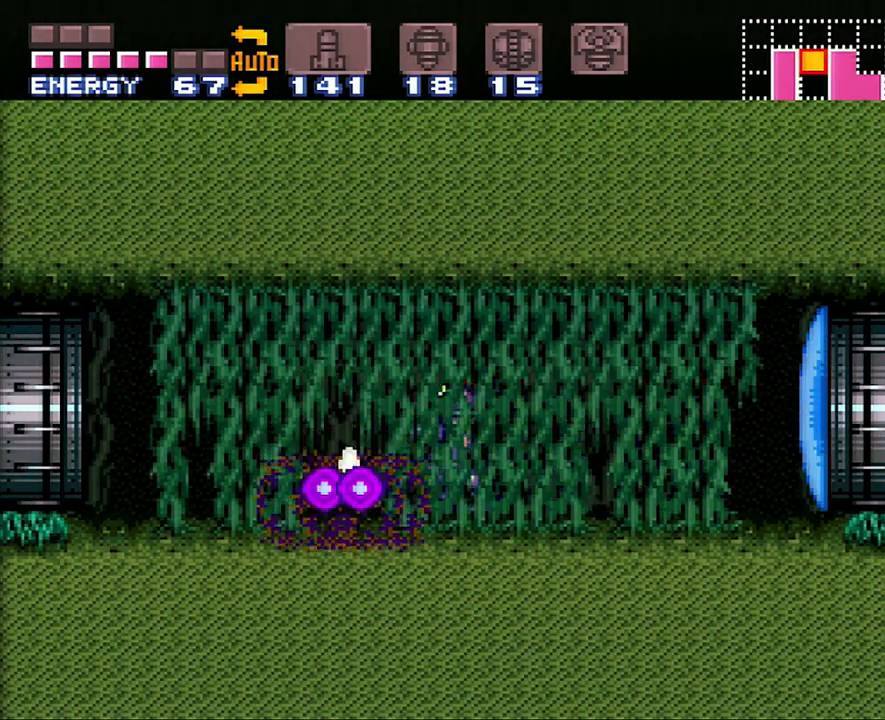
{"buttons": ["A", "DPAD_LEFT"], "events": [[17, "DPAD_LEFT", "down"]]}
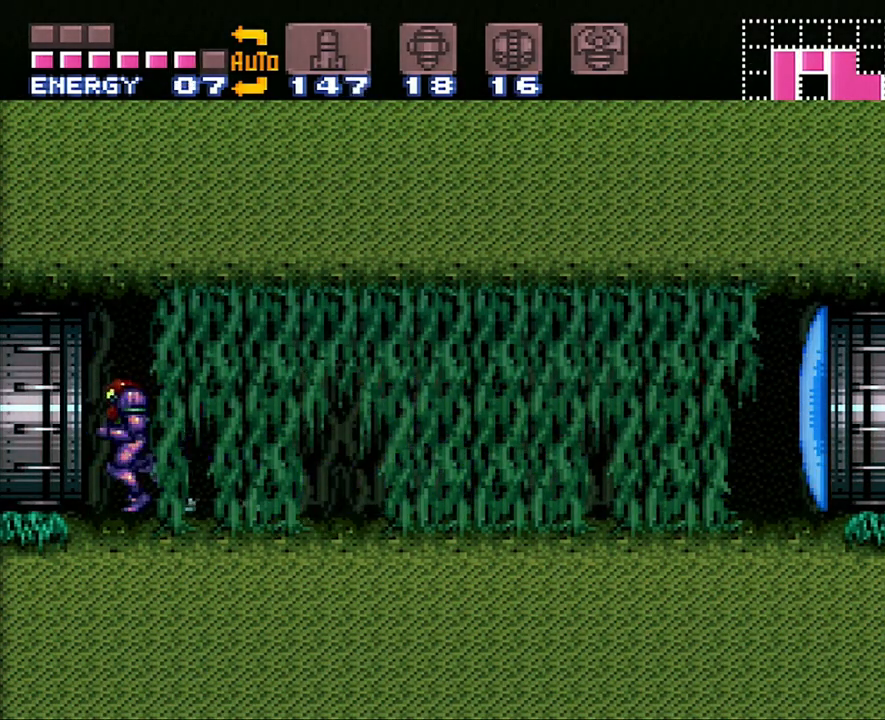
{"buttons": ["A", "DPAD_LEFT"], "events": []}
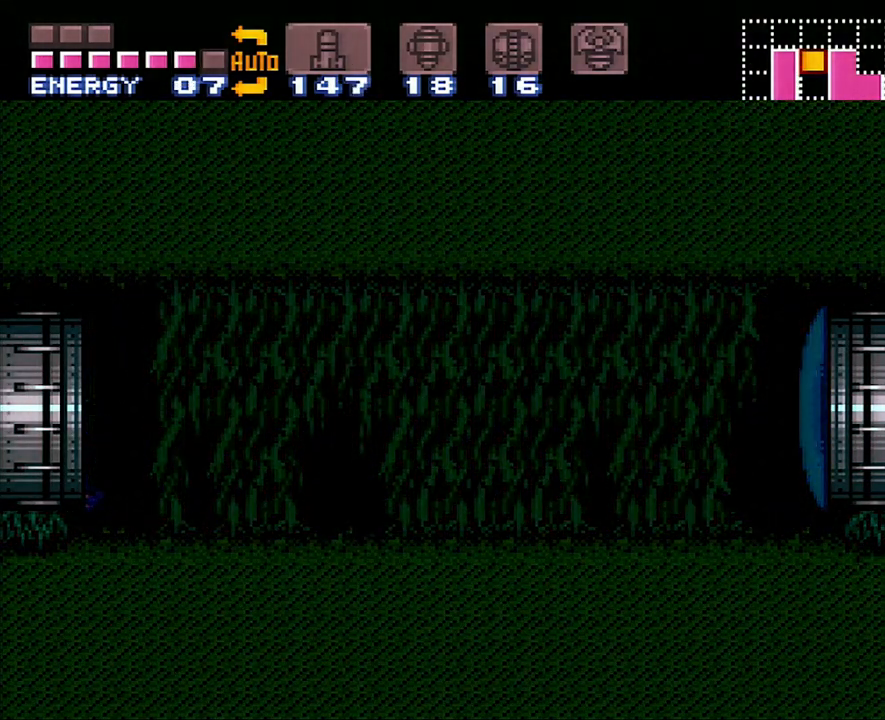
{"buttons": ["A", "DPAD_LEFT"], "events": []}
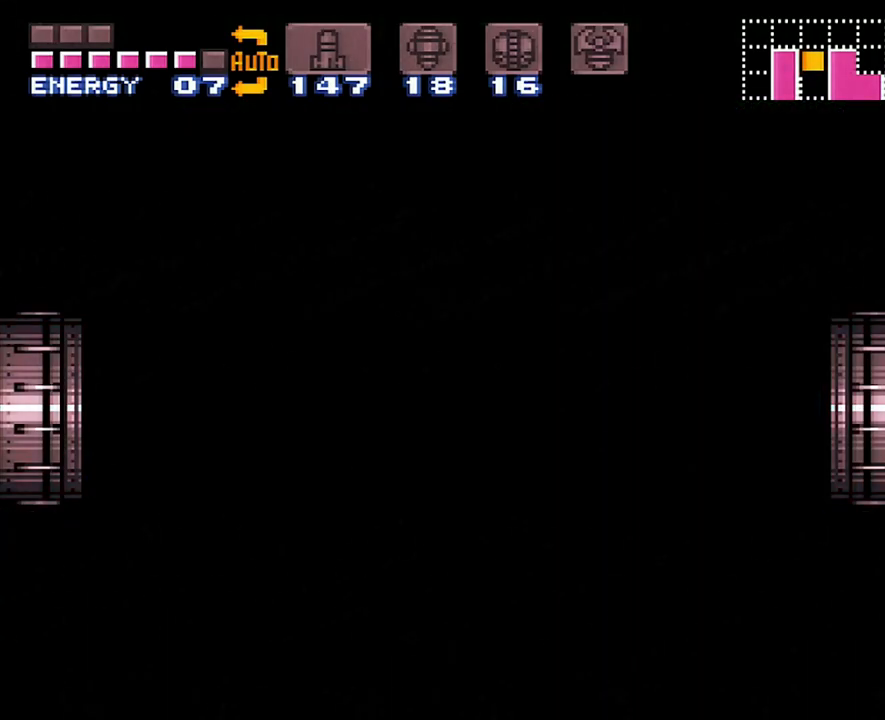
{"buttons": ["A", "DPAD_LEFT"], "events": []}
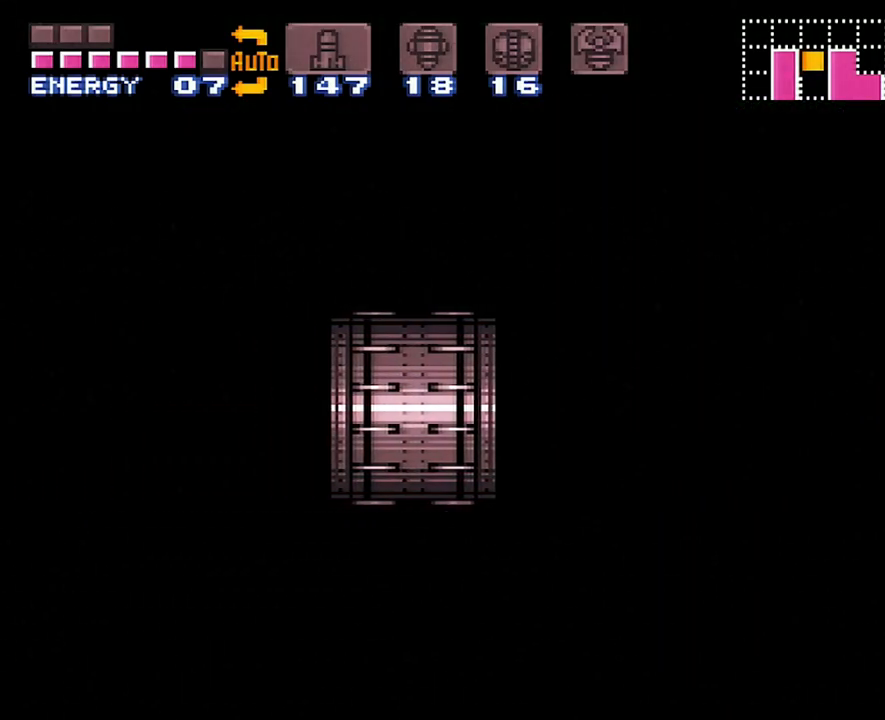
{"buttons": ["A", "DPAD_LEFT"], "events": []}
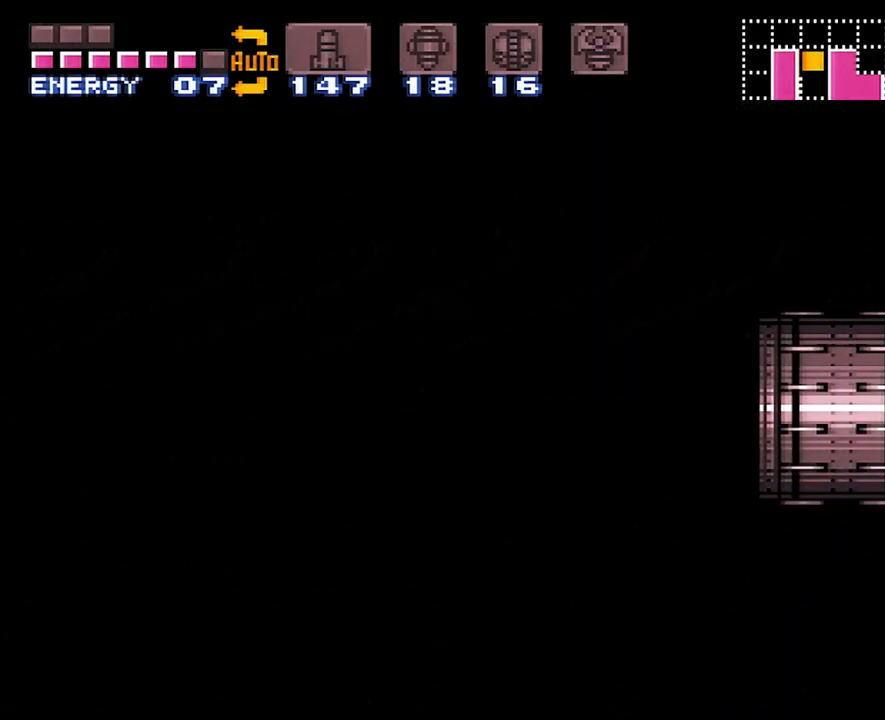
{"buttons": ["A", "DPAD_LEFT"], "events": []}
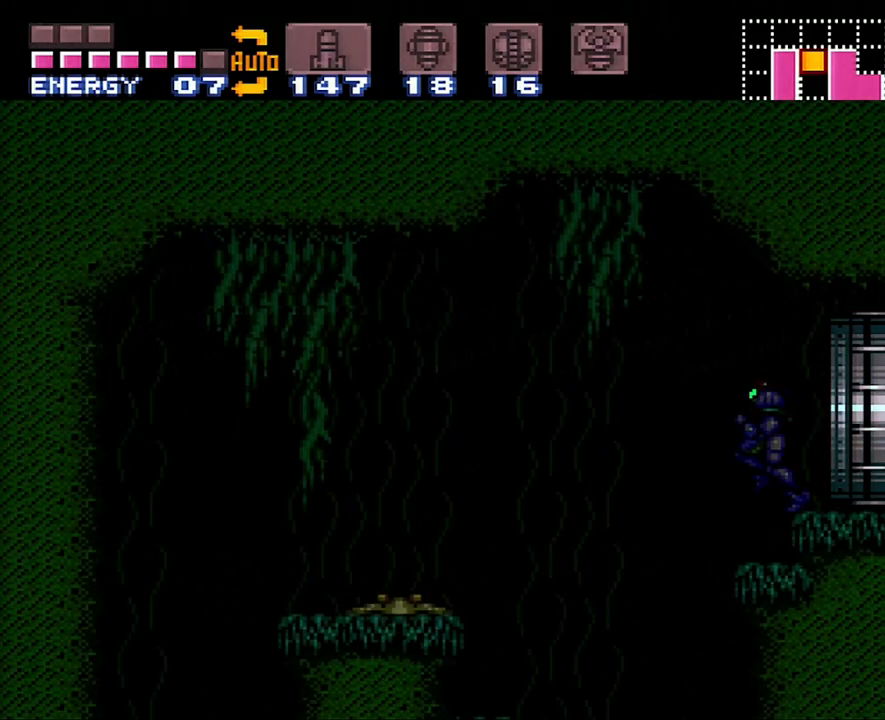
{"buttons": ["A"], "events": [[483, "DPAD_LEFT", "up"]]}
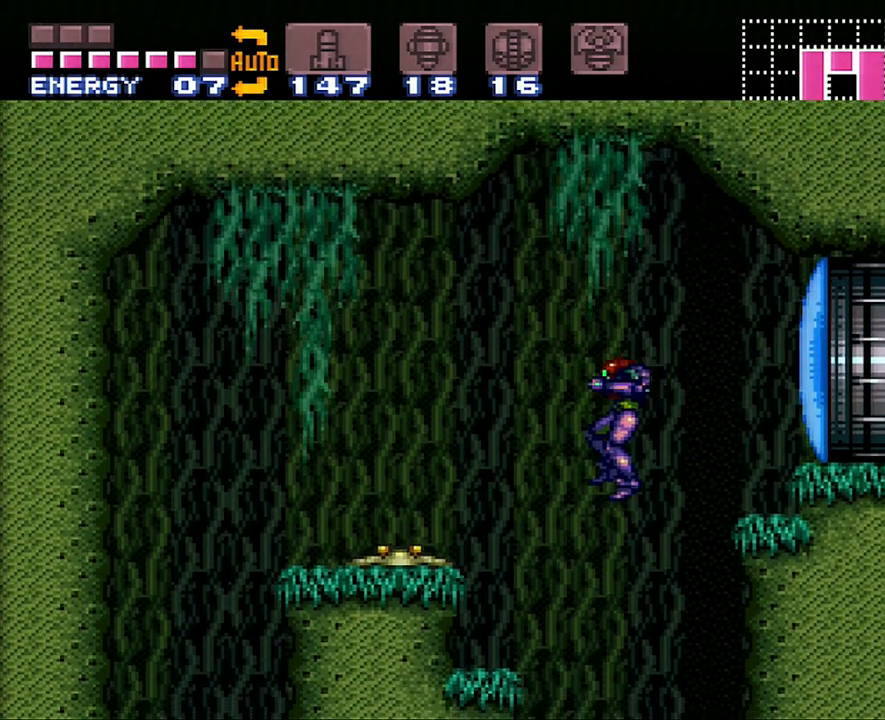
{"buttons": ["A", "DPAD_LEFT"], "events": [[17, "DPAD_RIGHT", "down"], [217, "DPAD_RIGHT", "up"], [350, "DPAD_LEFT", "down"]]}
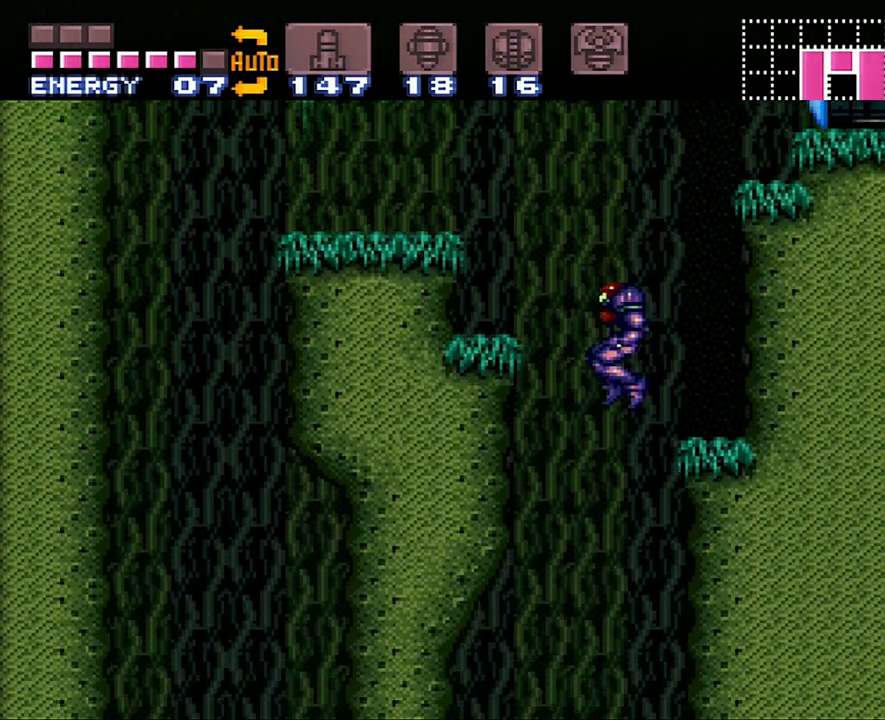
{"buttons": ["A", "DPAD_LEFT"], "events": []}
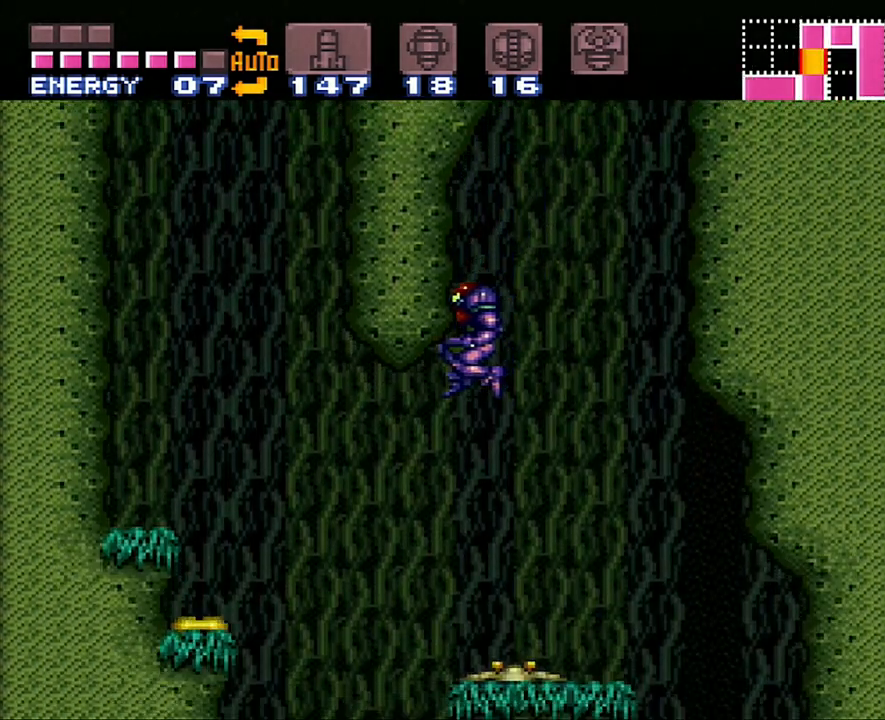
{"buttons": ["A", "DPAD_LEFT"], "events": []}
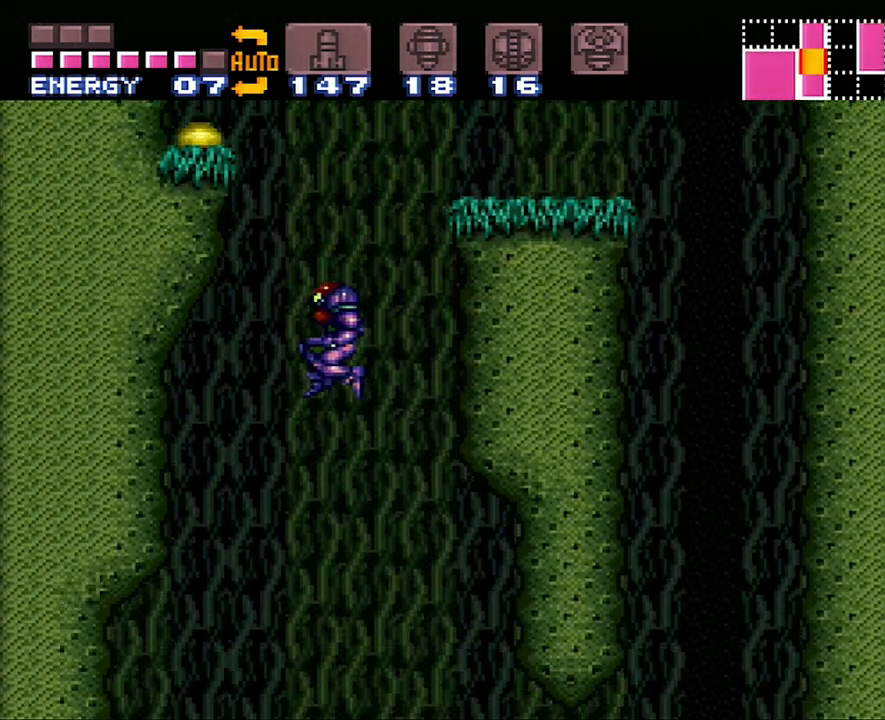
{"buttons": ["A", "DPAD_LEFT"], "events": []}
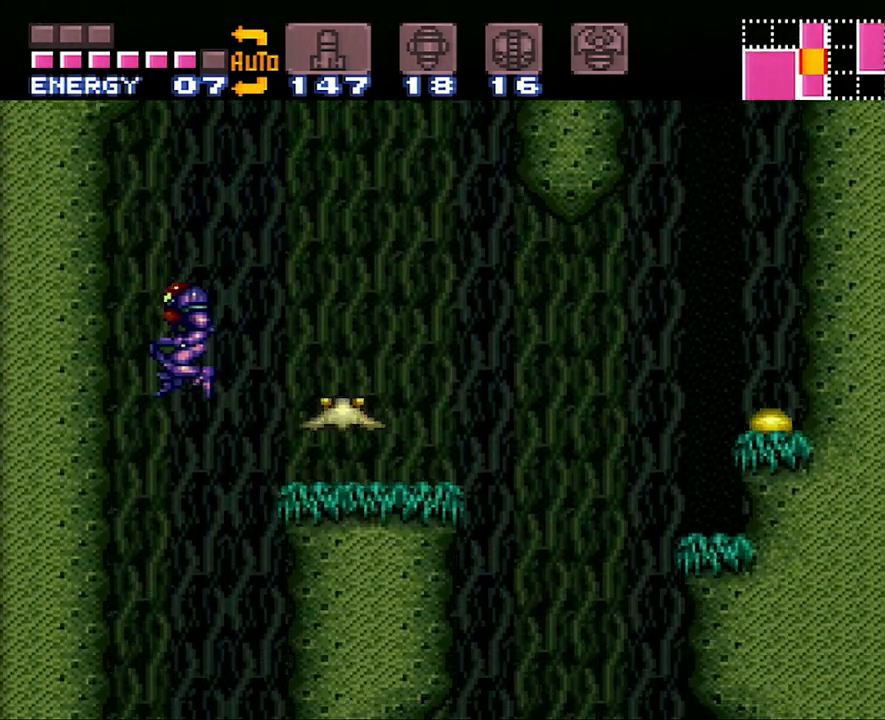
{"buttons": ["A"], "events": [[50, "DPAD_DOWN", "down"], [83, "DPAD_LEFT", "up"], [167, "Y", "down"], [250, "DPAD_DOWN", "up"], [250, "Y", "up"]]}
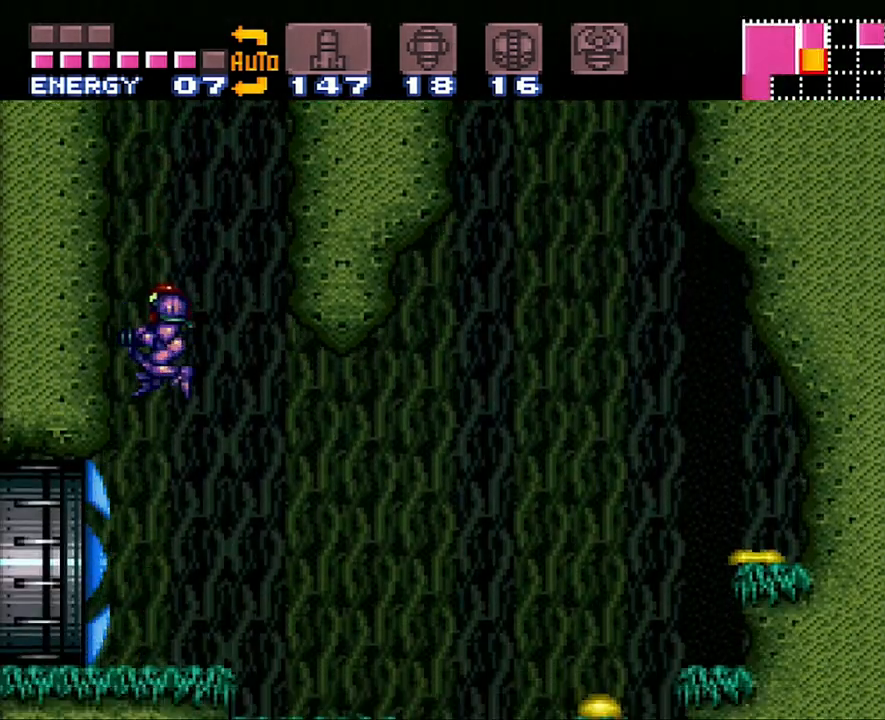
{"buttons": ["A", "DPAD_LEFT"], "events": [[150, "DPAD_LEFT", "down"]]}
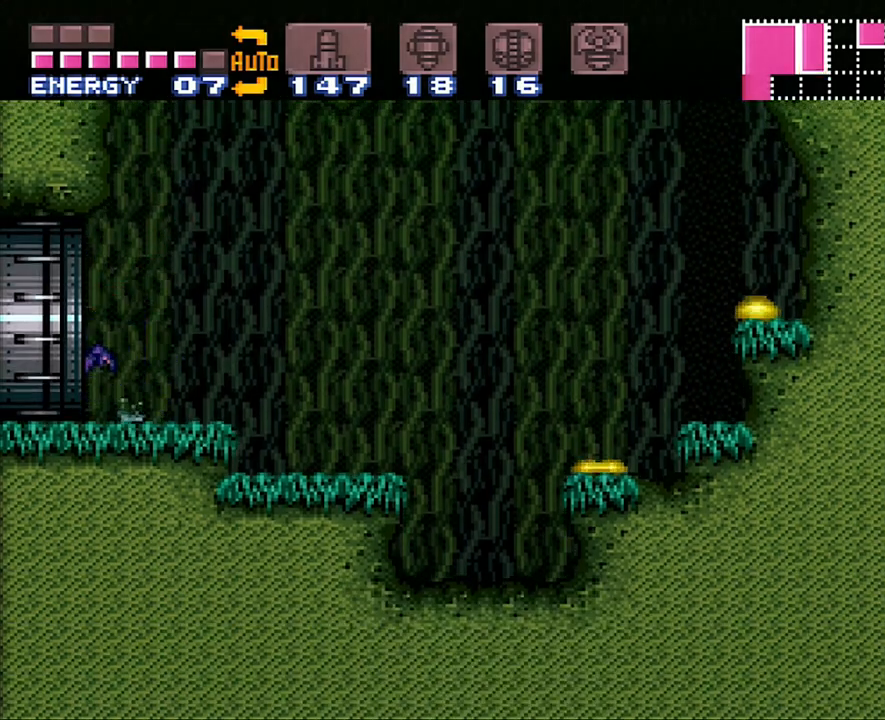
{"buttons": ["A", "DPAD_LEFT"], "events": []}
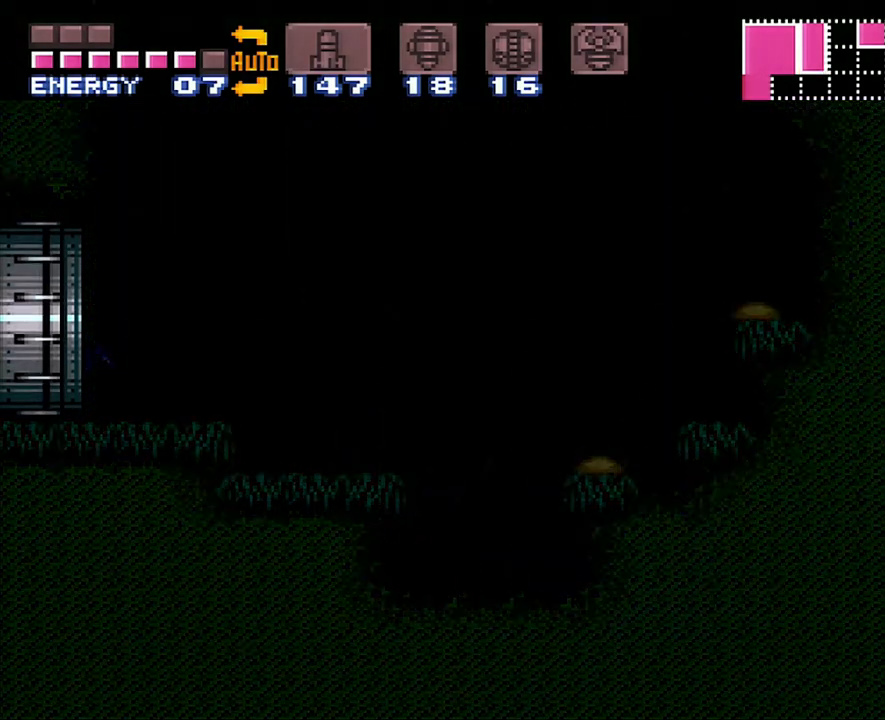
{"buttons": ["A", "DPAD_LEFT"], "events": []}
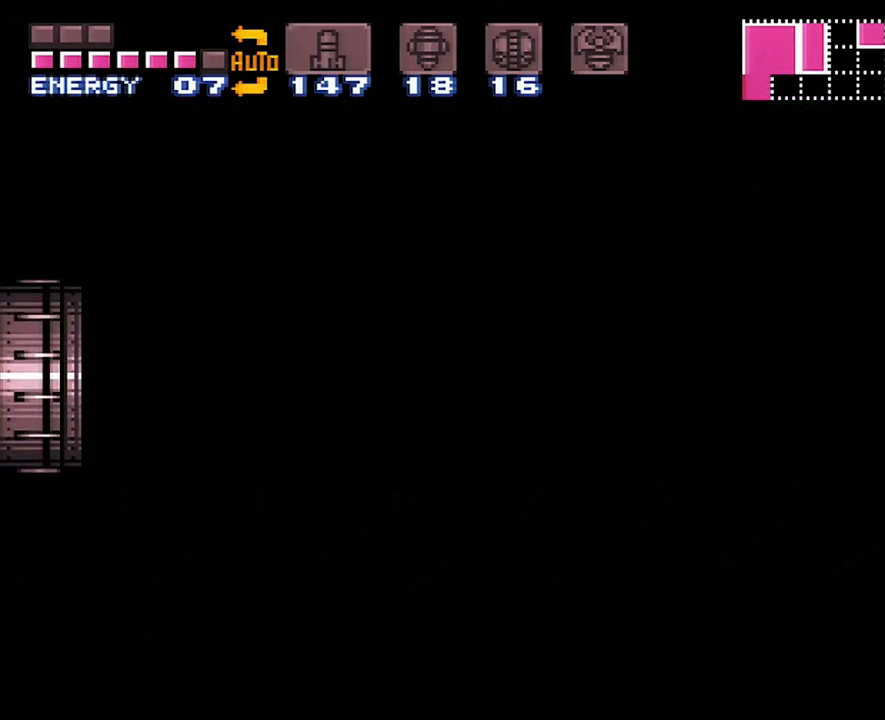
{"buttons": ["A", "DPAD_LEFT"], "events": []}
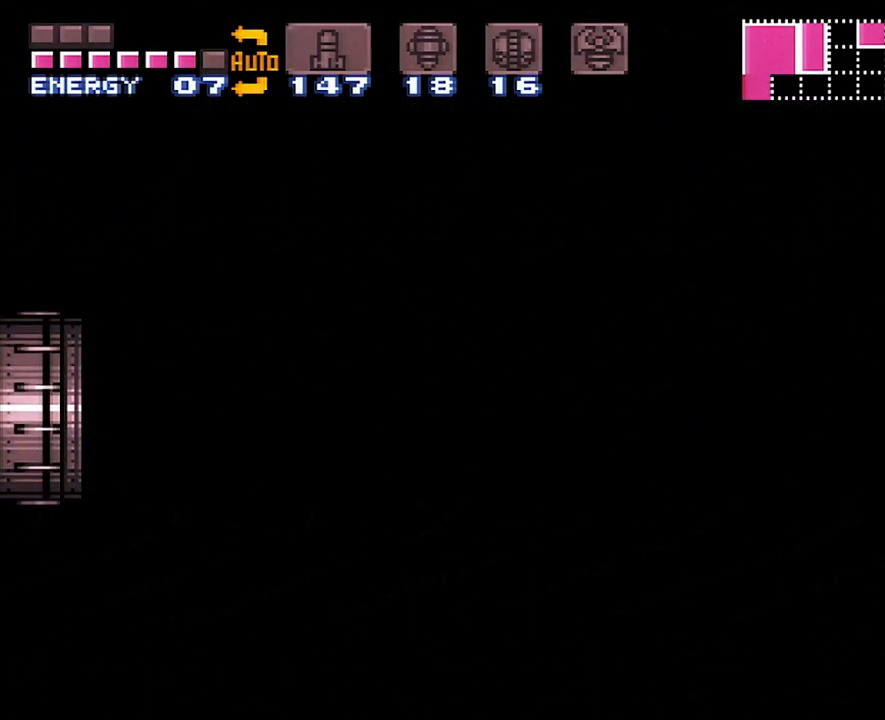
{"buttons": ["A", "DPAD_LEFT"], "events": [[233, "A", "up"], [233, "DPAD_LEFT", "up"], [267, "A", "down"], [267, "DPAD_LEFT", "down"]]}
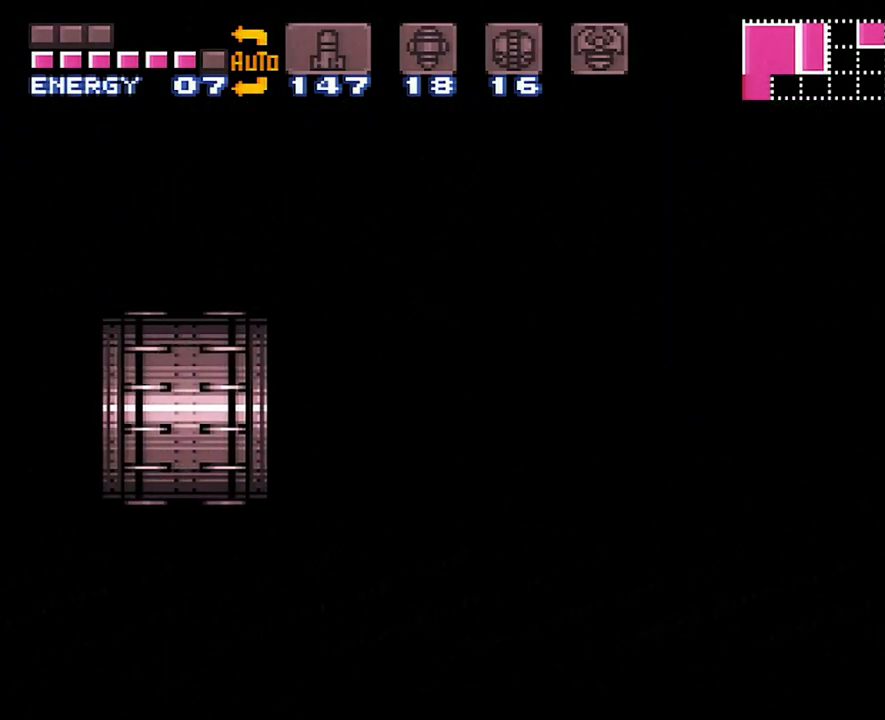
{"buttons": ["A", "DPAD_LEFT"], "events": []}
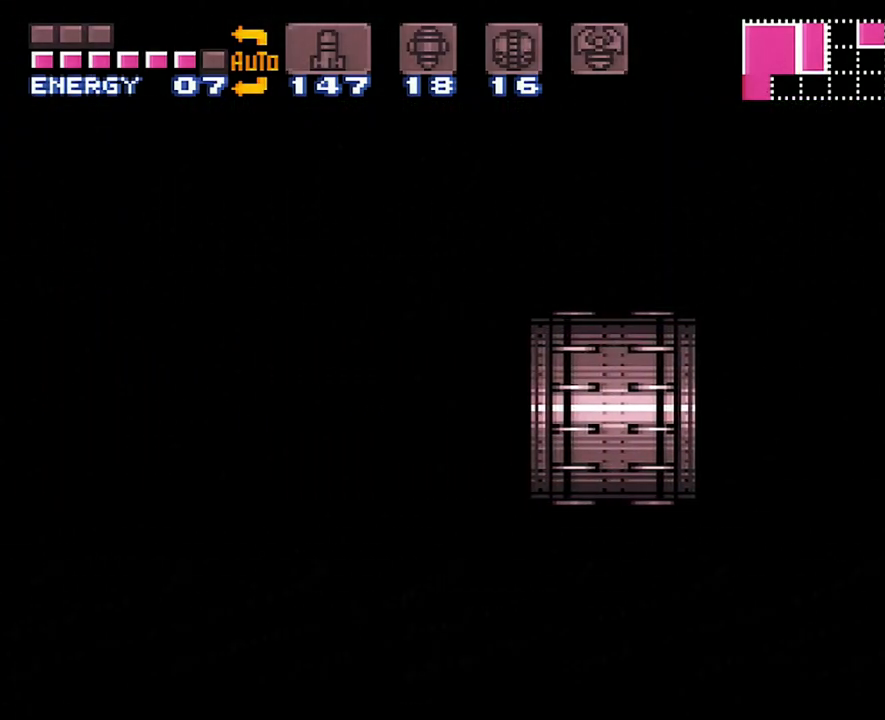
{"buttons": ["A", "DPAD_LEFT"], "events": []}
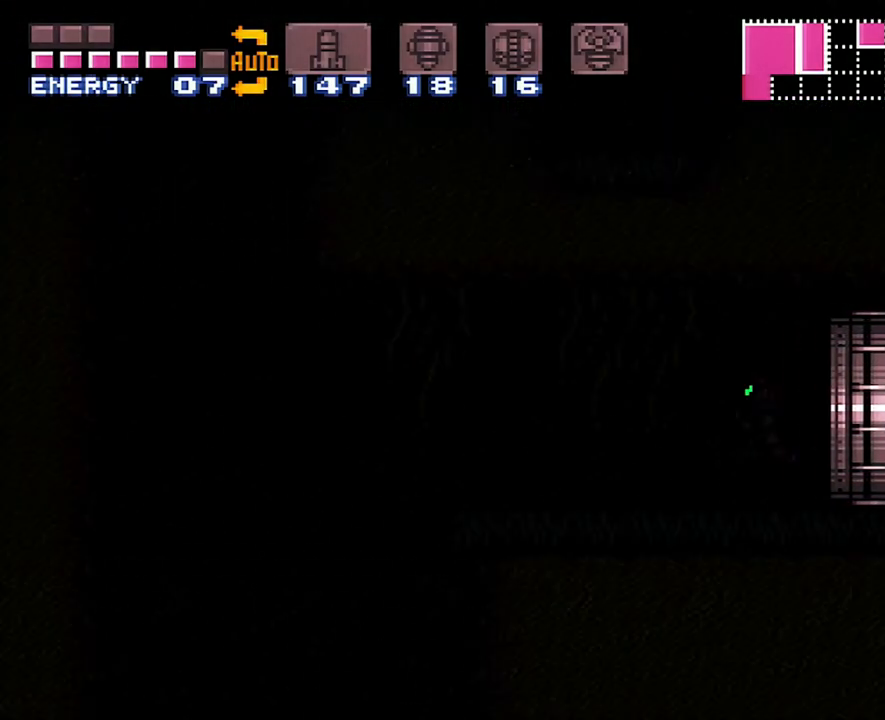
{"buttons": ["A", "DPAD_LEFT"], "events": []}
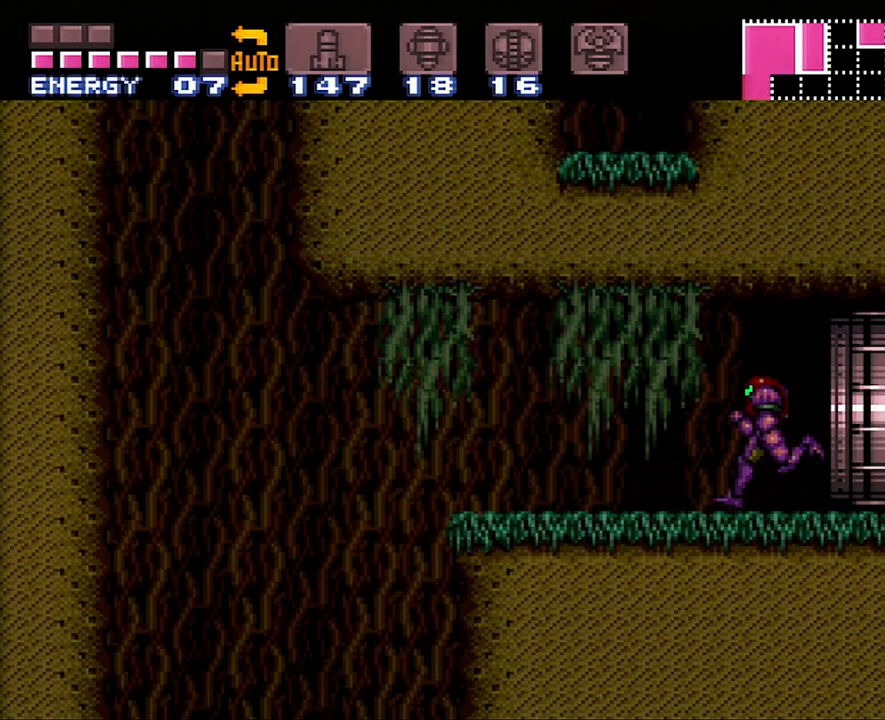
{"buttons": ["DPAD_RIGHT"], "events": [[400, "DPAD_LEFT", "up"], [433, "A", "up"], [467, "DPAD_RIGHT", "down"]]}
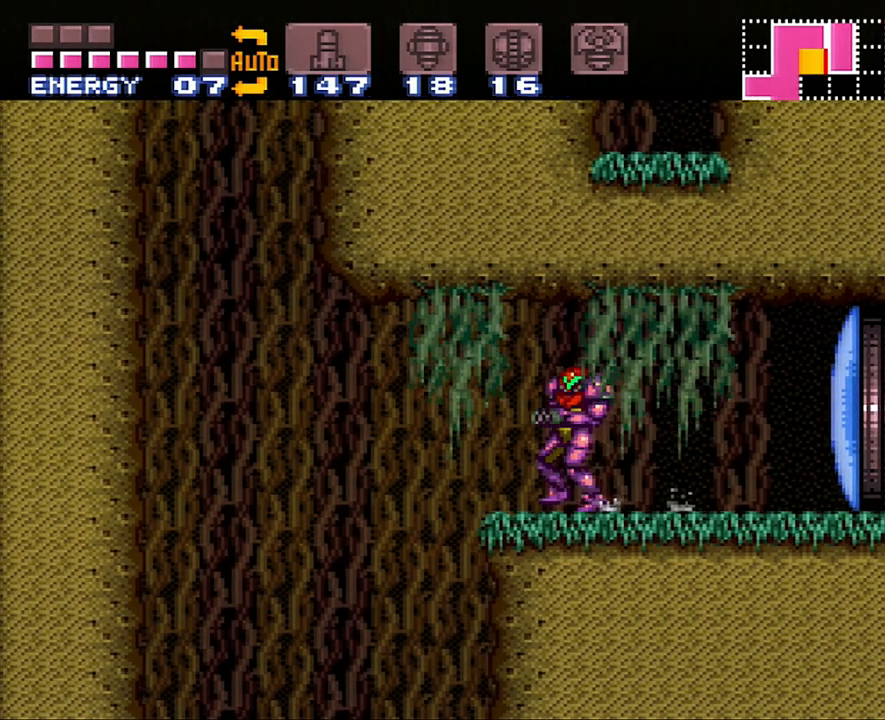
{"buttons": ["DPAD_LEFT"], "events": [[17, "DPAD_RIGHT", "up"], [17, "R1", "down"], [67, "Y", "down"], [183, "DPAD_LEFT", "down"], [333, "B", "down"], [383, "Y", "up"], [433, "R1", "up"], [450, "B", "up"]]}
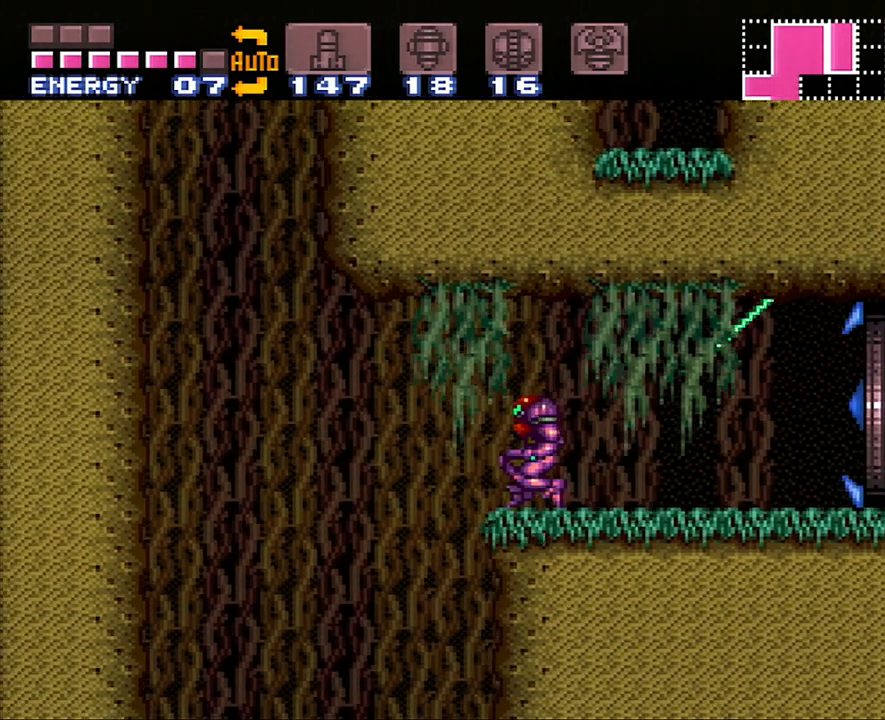
{"buttons": [], "events": [[183, "DPAD_LEFT", "up"], [267, "DPAD_RIGHT", "down"], [467, "DPAD_RIGHT", "up"]]}
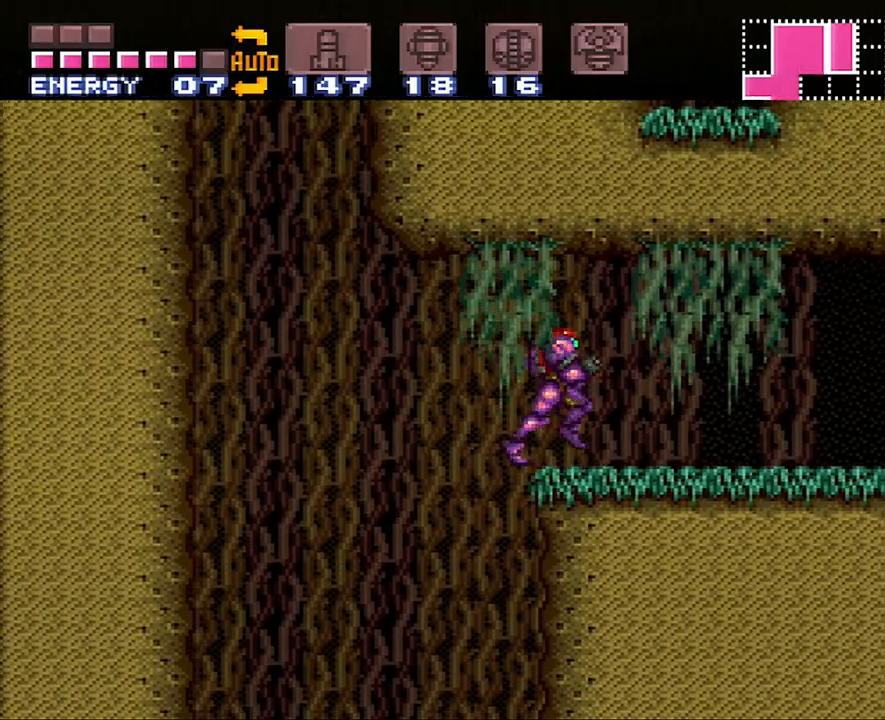
{"buttons": ["B", "Y", "R1", "DPAD_LEFT"], "events": [[333, "R1", "down"], [367, "Y", "down"], [483, "B", "down"], [483, "DPAD_LEFT", "down"]]}
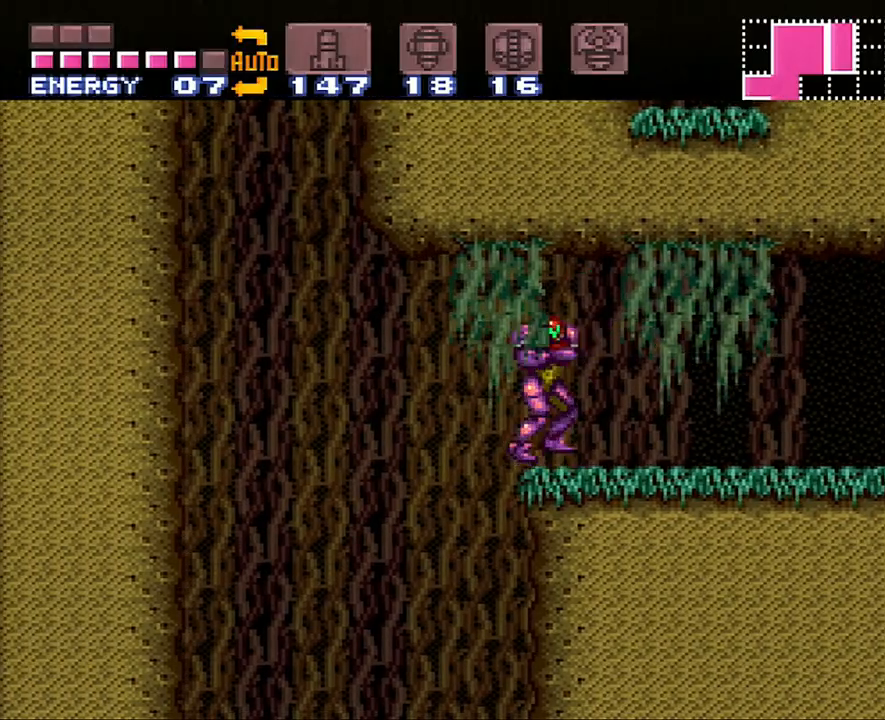
{"buttons": ["DPAD_RIGHT"], "events": [[17, "R1", "up"], [17, "Y", "up"], [117, "B", "up"], [250, "DPAD_LEFT", "up"], [367, "DPAD_RIGHT", "down"]]}
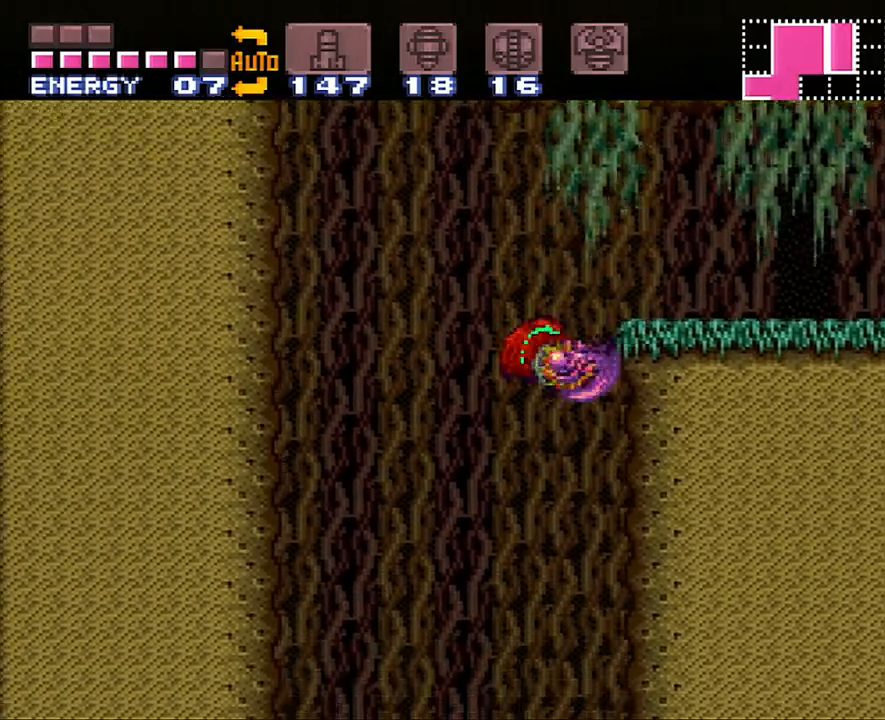
{"buttons": [], "events": [[133, "DPAD_RIGHT", "up"]]}
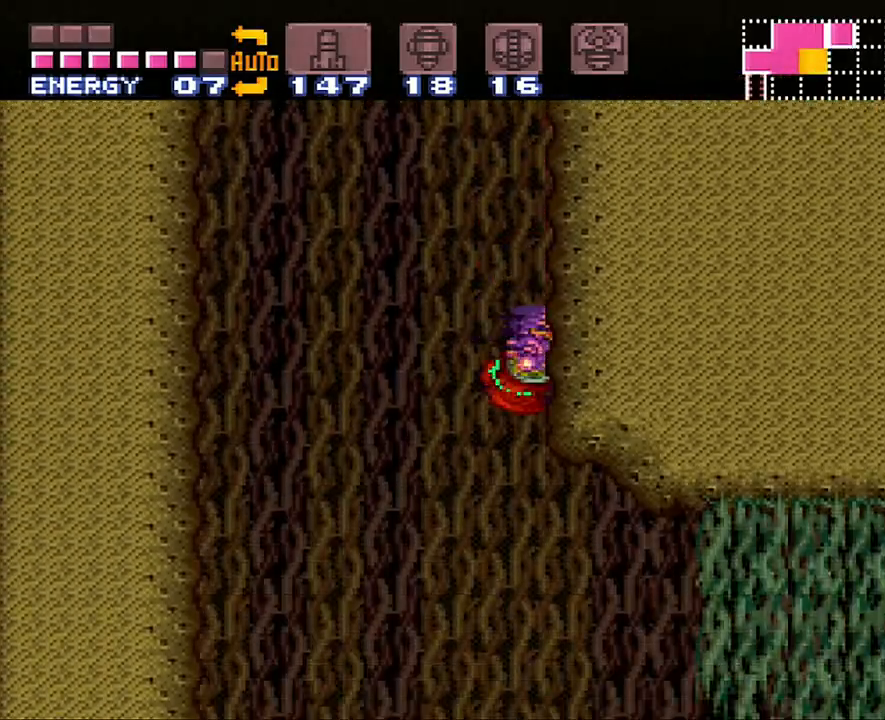
{"buttons": [], "events": []}